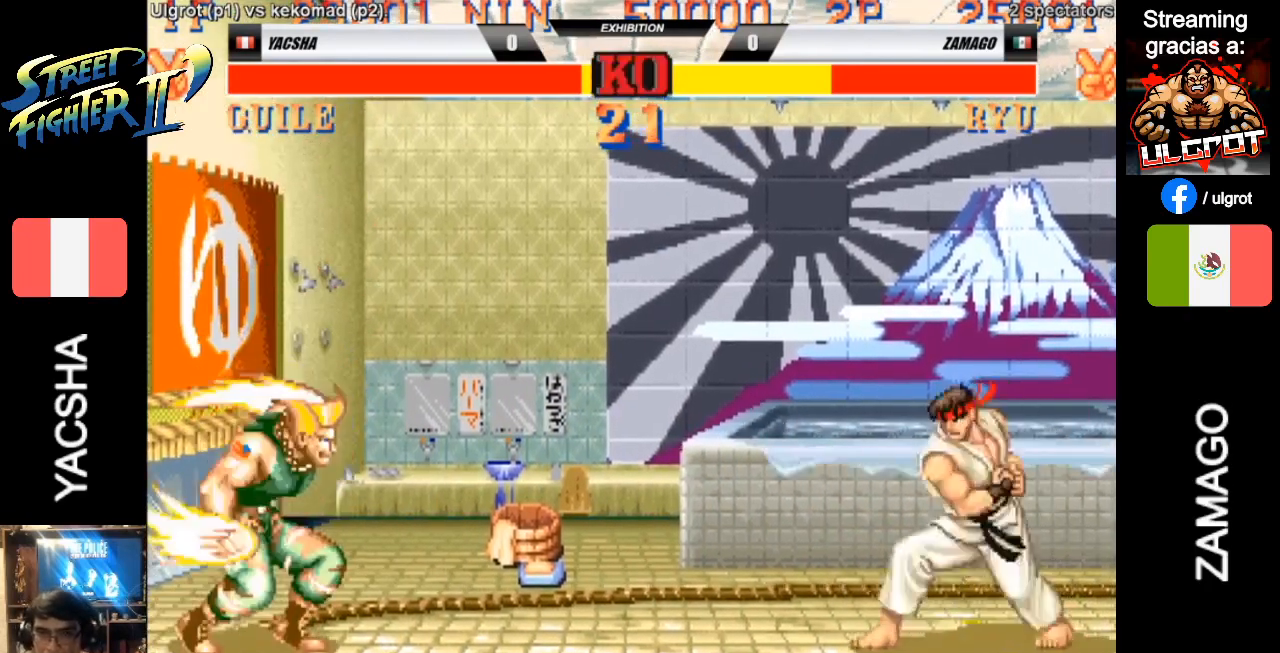
Gameplay with a controller (arcade stick); each line is a JSON object with the inputs held at the frame after it. "events" lists button and stick changes between this image and that frame as [ms after this image, input, new state], when the widget could be followed in between. Not read: L3 R3.
{"buttons": [], "left_stick": "left", "events": [[83, "SQUARE", "up"], [417, "CIRCLE", "down"], [483, "CIRCLE", "up"]]}
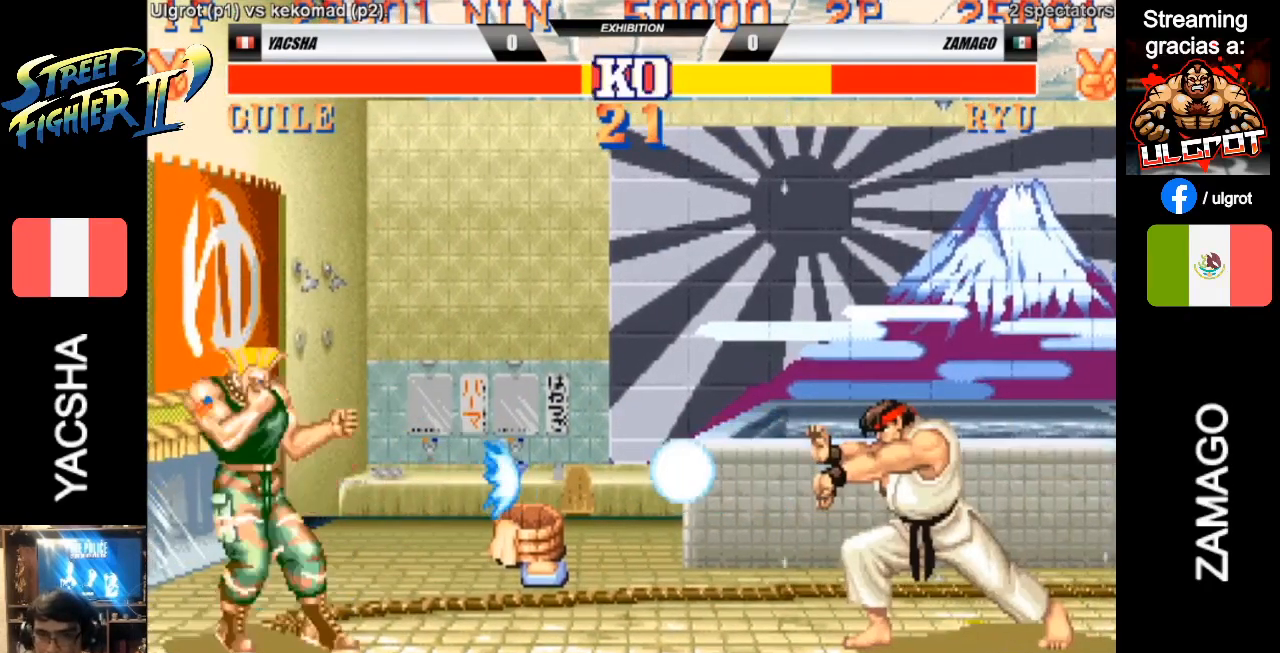
{"buttons": [], "left_stick": "left", "events": [[83, "CIRCLE", "down"], [150, "CIRCLE", "up"]]}
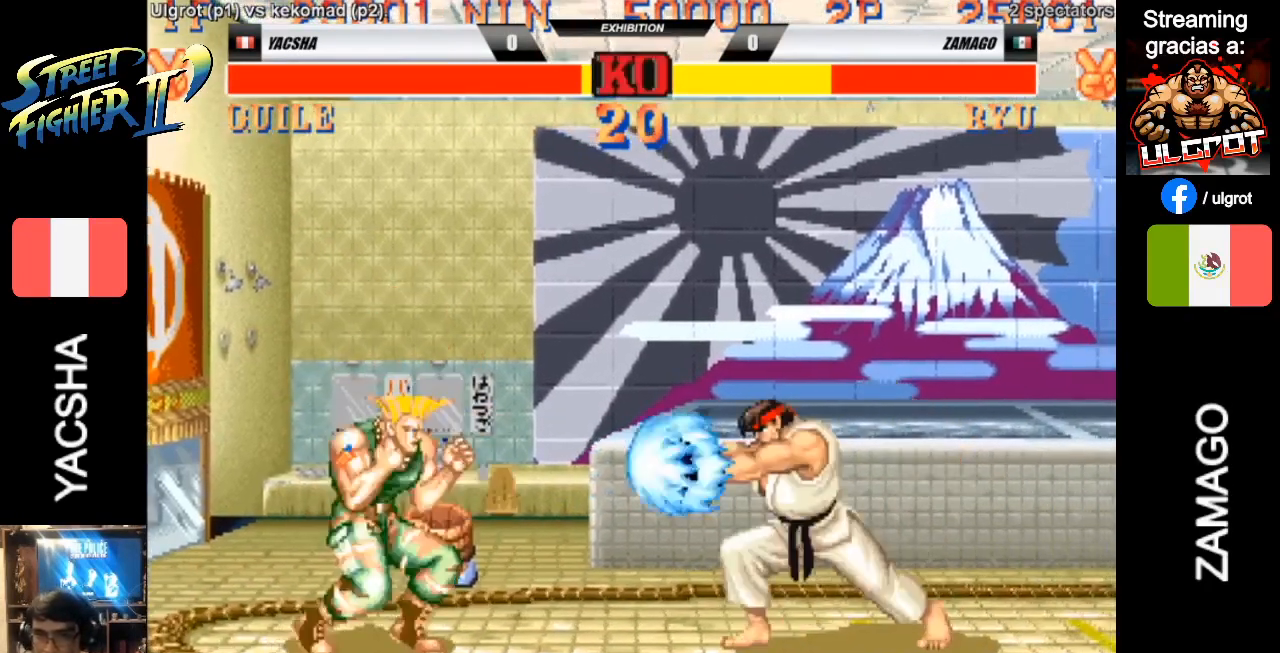
{"buttons": [], "left_stick": "down-left", "events": [[17, "left_stick", "down-left"]]}
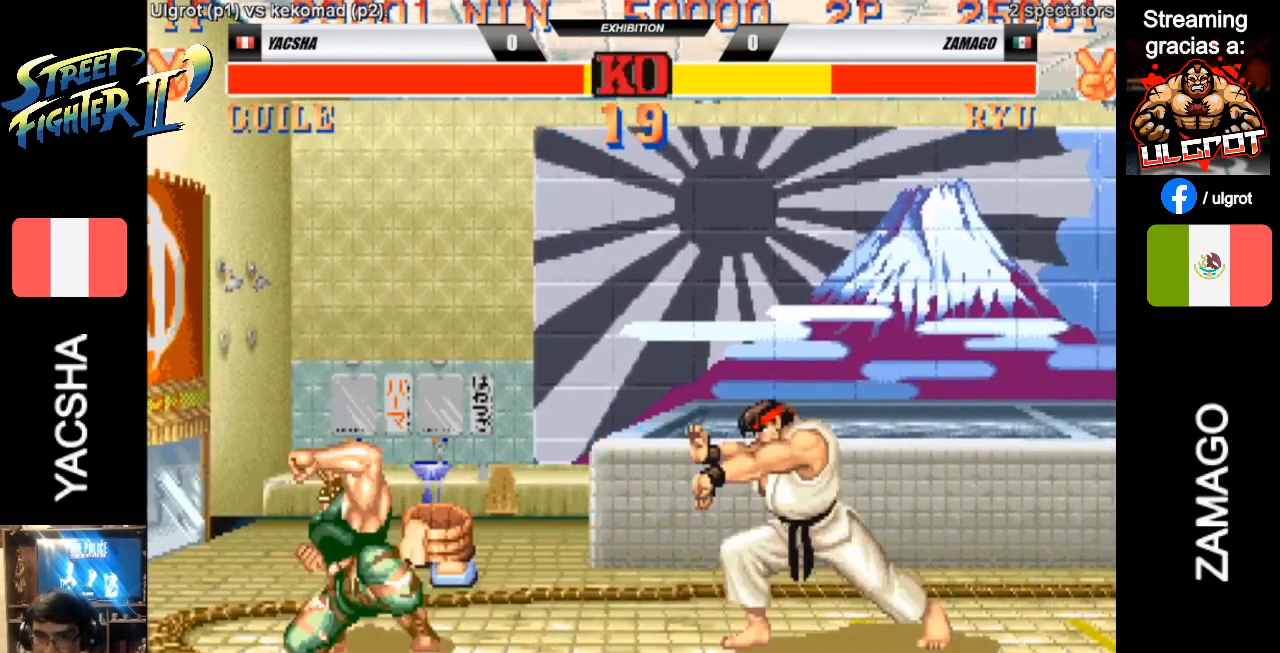
{"buttons": [], "left_stick": "down-left", "events": []}
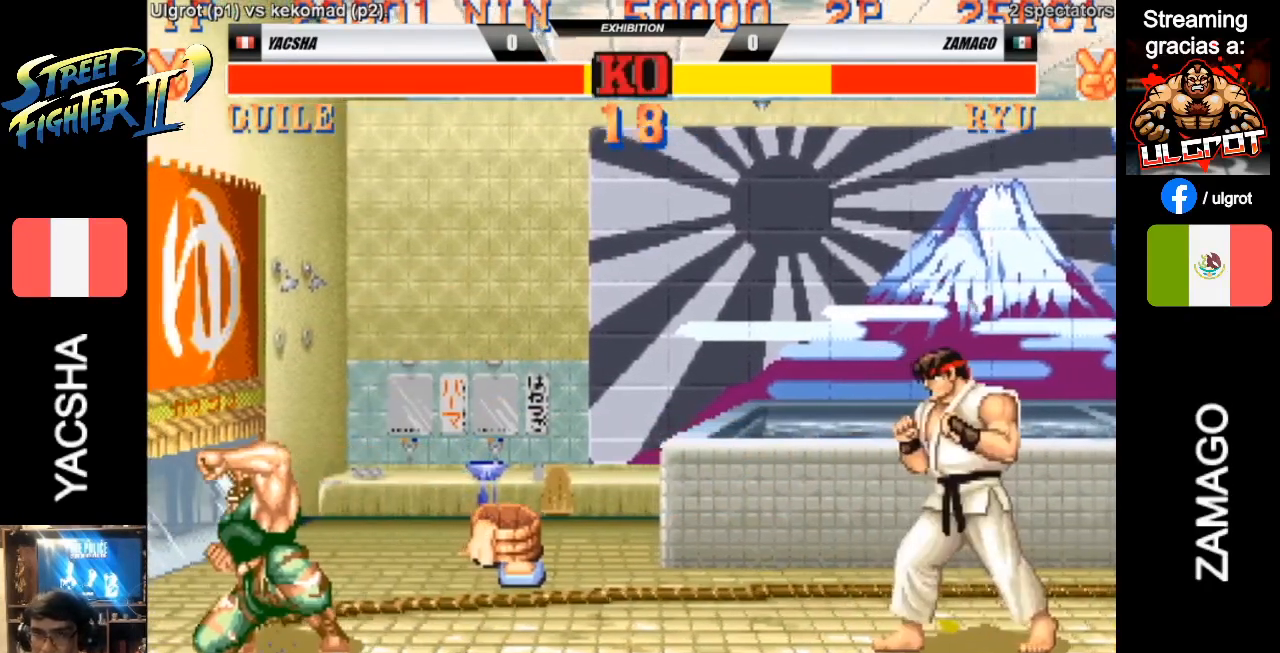
{"buttons": [], "left_stick": "down-left", "events": [[50, "left_stick", "right"], [150, "left_stick", "down-left"]]}
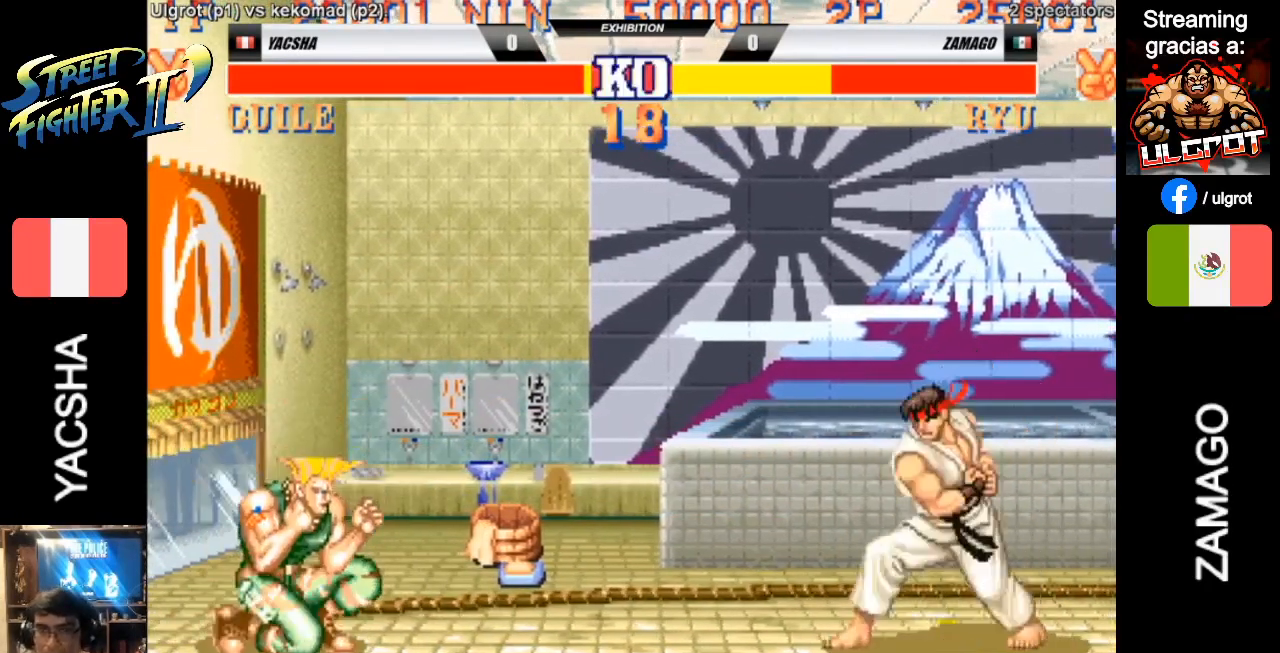
{"buttons": [], "left_stick": "down-left", "events": [[133, "SQUARE", "down"], [167, "SQUARE", "up"]]}
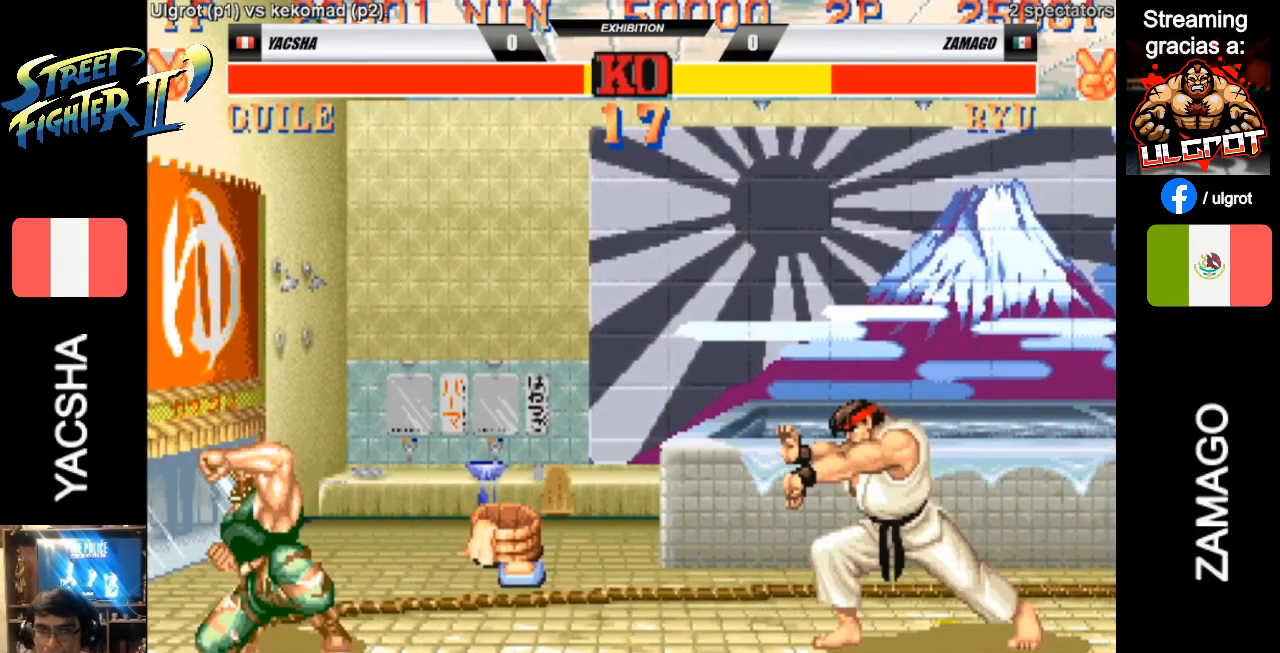
{"buttons": [], "left_stick": "down-left", "events": [[167, "left_stick", "up-left"], [267, "left_stick", "left"], [367, "left_stick", "down-left"]]}
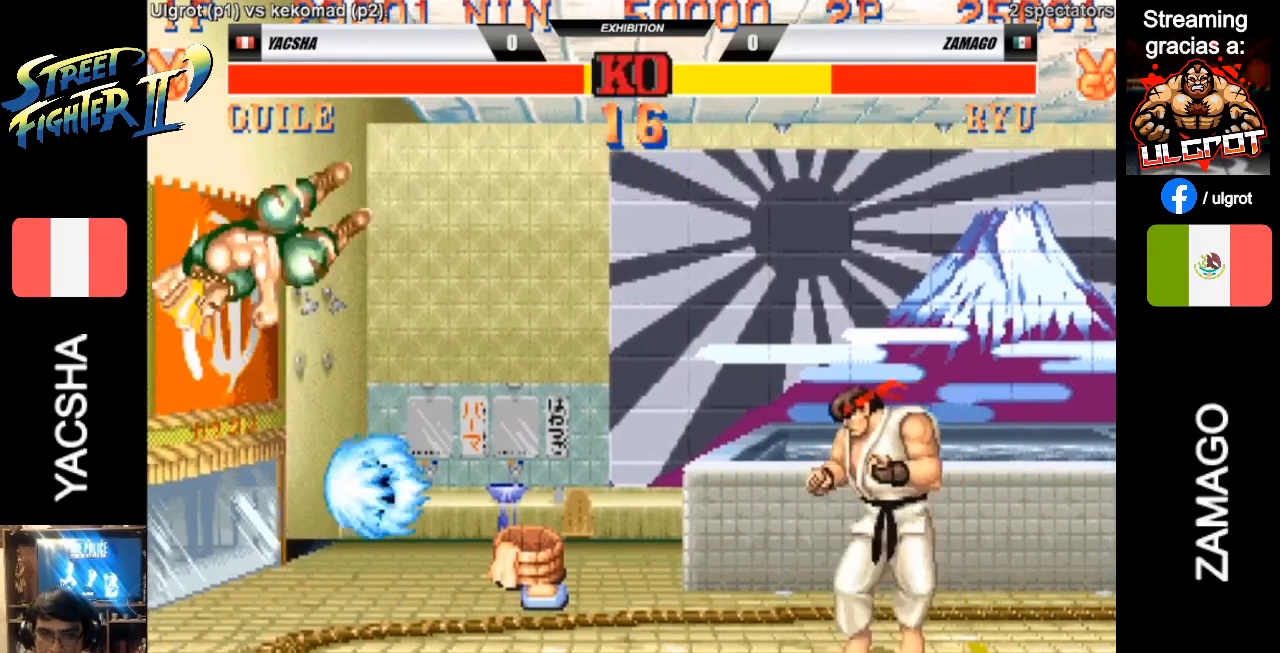
{"buttons": [], "left_stick": "down-left", "events": []}
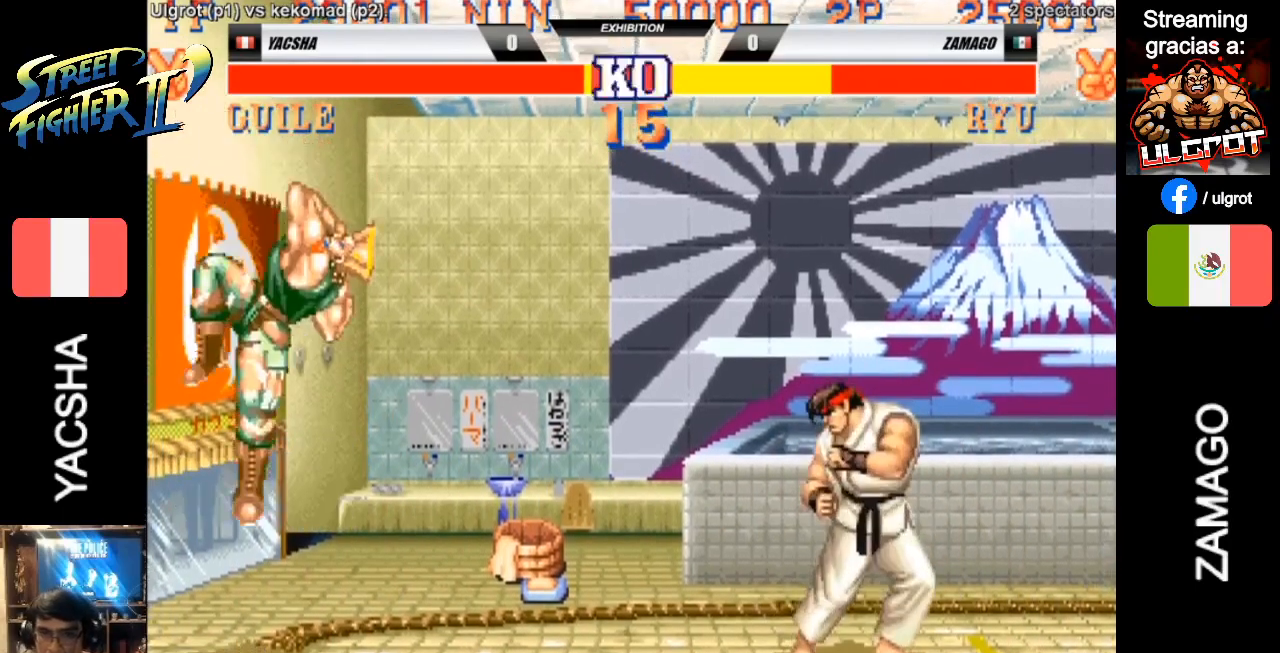
{"buttons": [], "left_stick": "right", "events": [[367, "left_stick", "right"], [400, "R1", "down"], [433, "R1", "up"]]}
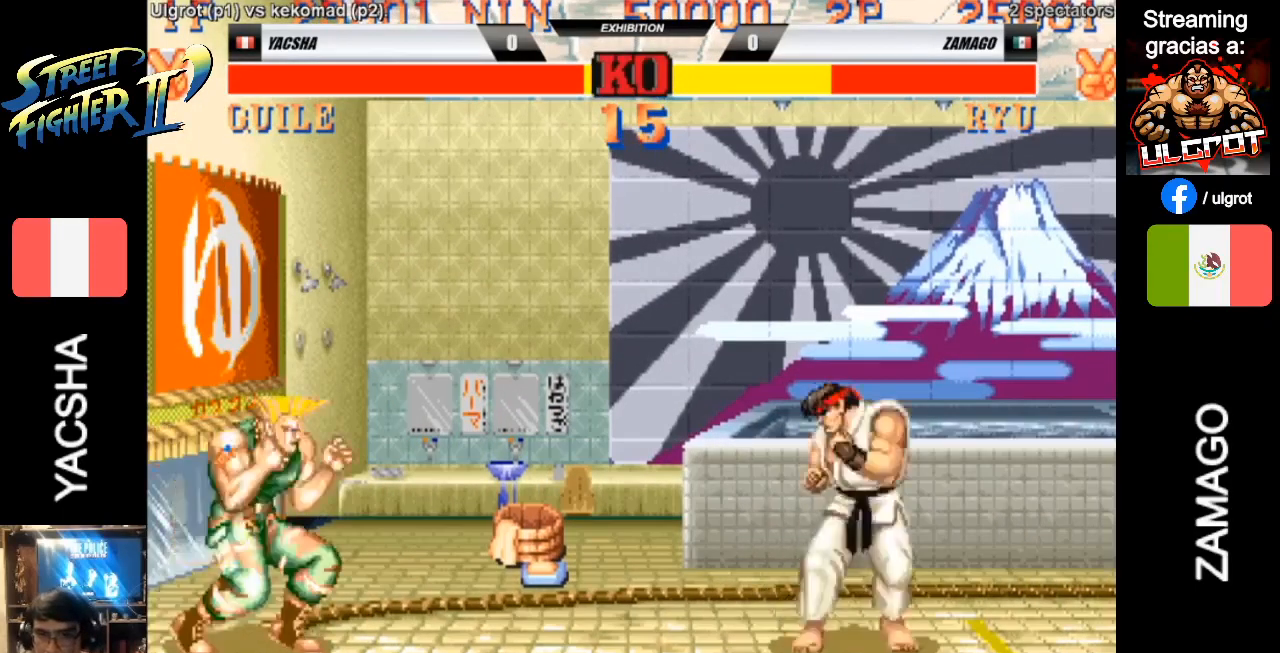
{"buttons": [], "left_stick": "right", "events": []}
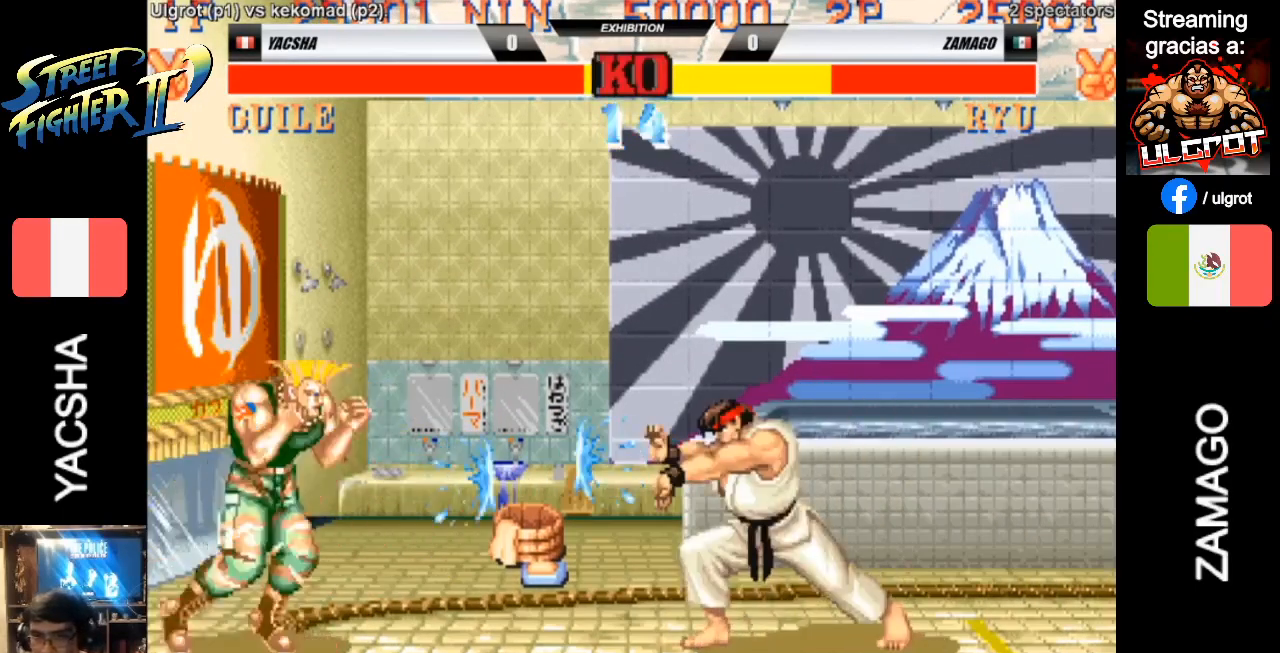
{"buttons": [], "left_stick": "left", "events": [[367, "left_stick", "up"], [433, "left_stick", "left"]]}
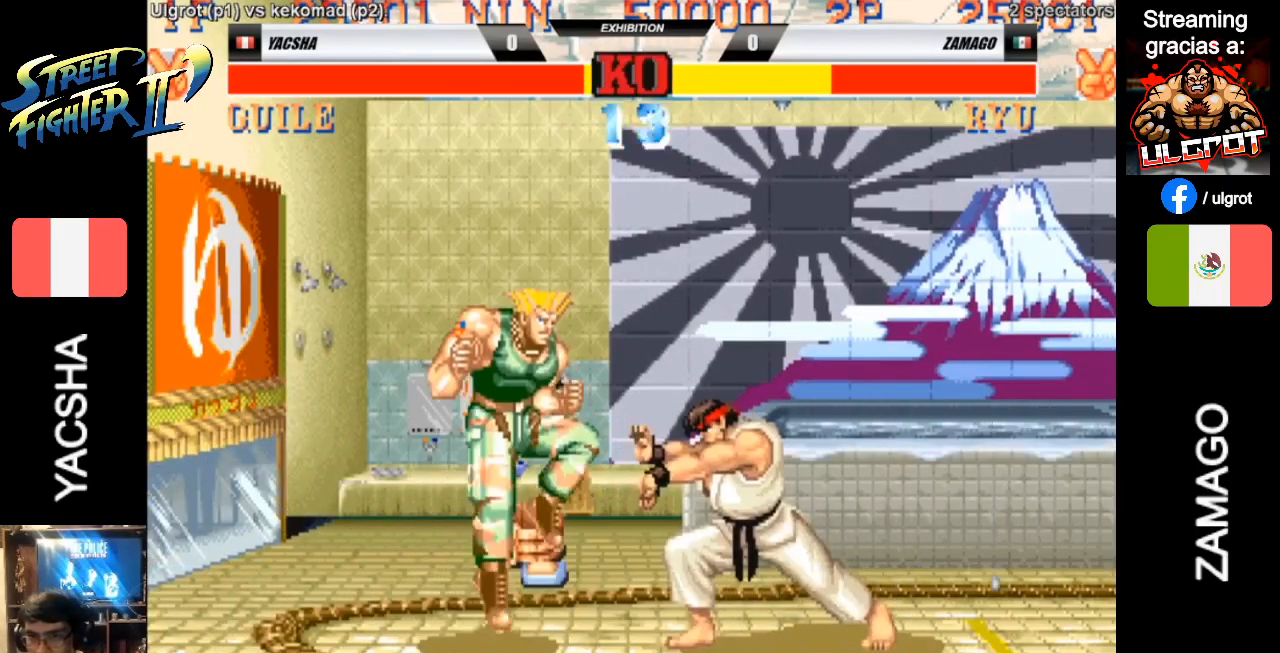
{"buttons": ["R1"], "left_stick": "down-left", "events": [[33, "left_stick", "down-left"], [400, "R1", "down"]]}
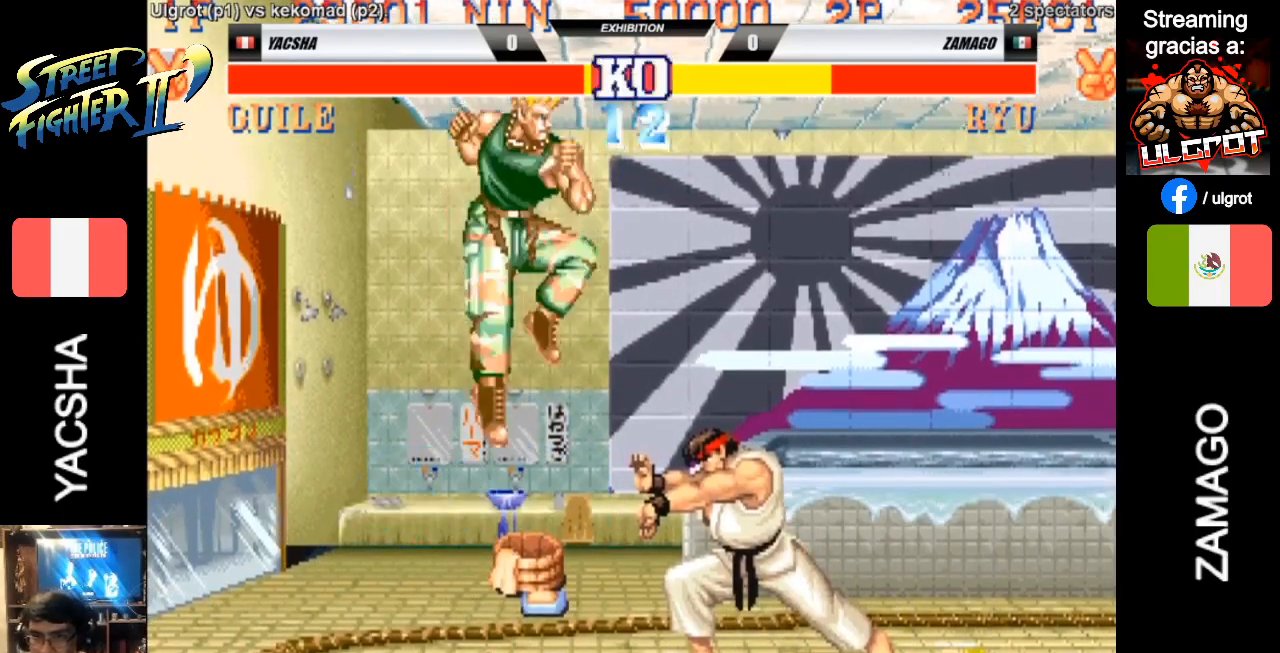
{"buttons": [], "left_stick": "down-left", "events": [[100, "R1", "up"]]}
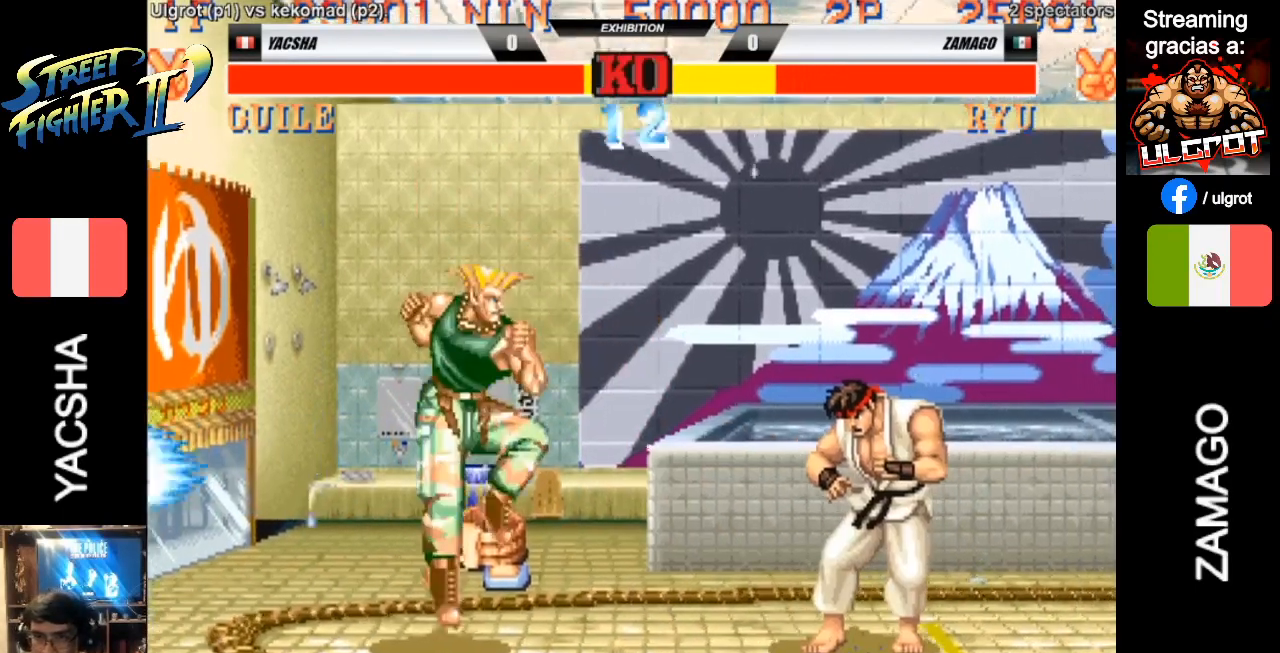
{"buttons": [], "left_stick": "right", "events": [[33, "left_stick", "right"], [100, "SQUARE", "down"], [133, "SQUARE", "up"], [250, "SQUARE", "down"], [300, "SQUARE", "up"]]}
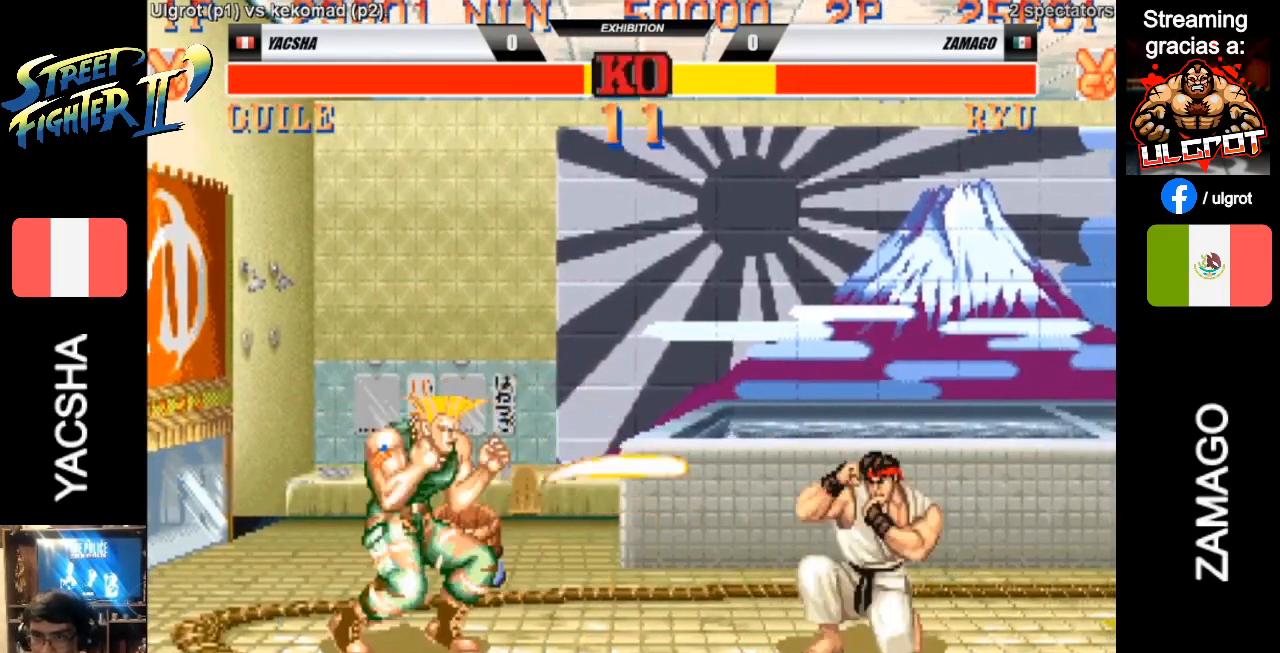
{"buttons": [], "left_stick": "right", "events": []}
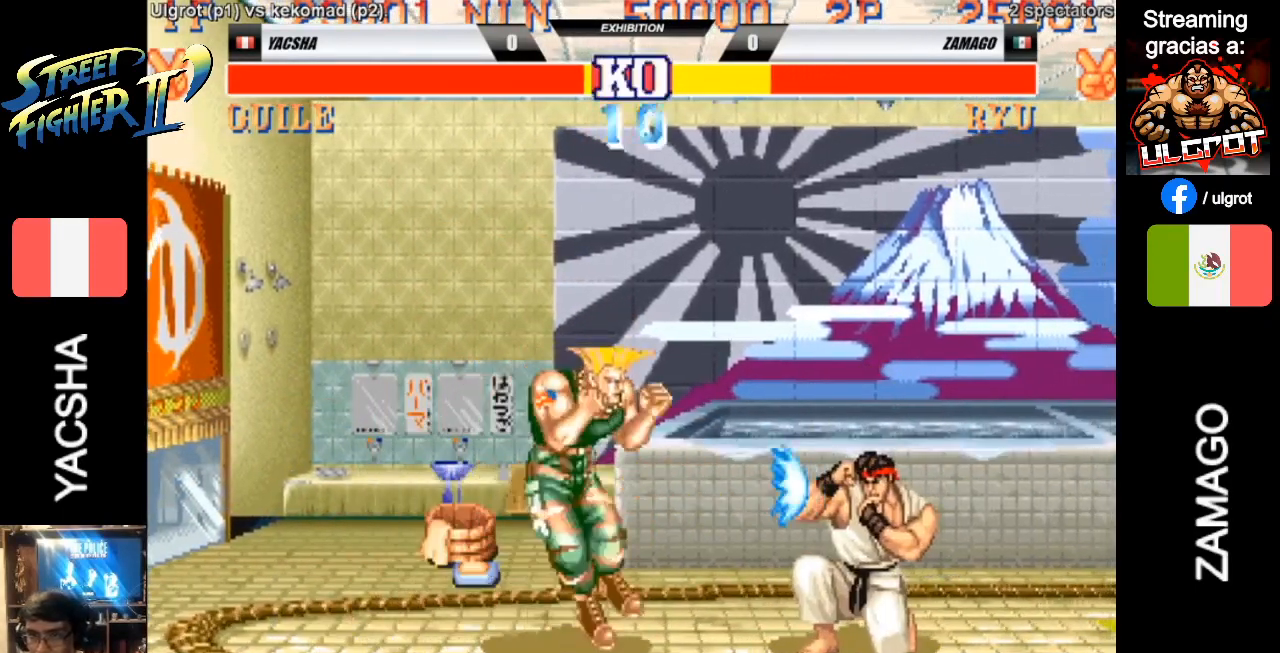
{"buttons": [], "left_stick": "right", "events": [[67, "left_stick", "left"], [367, "left_stick", "right"]]}
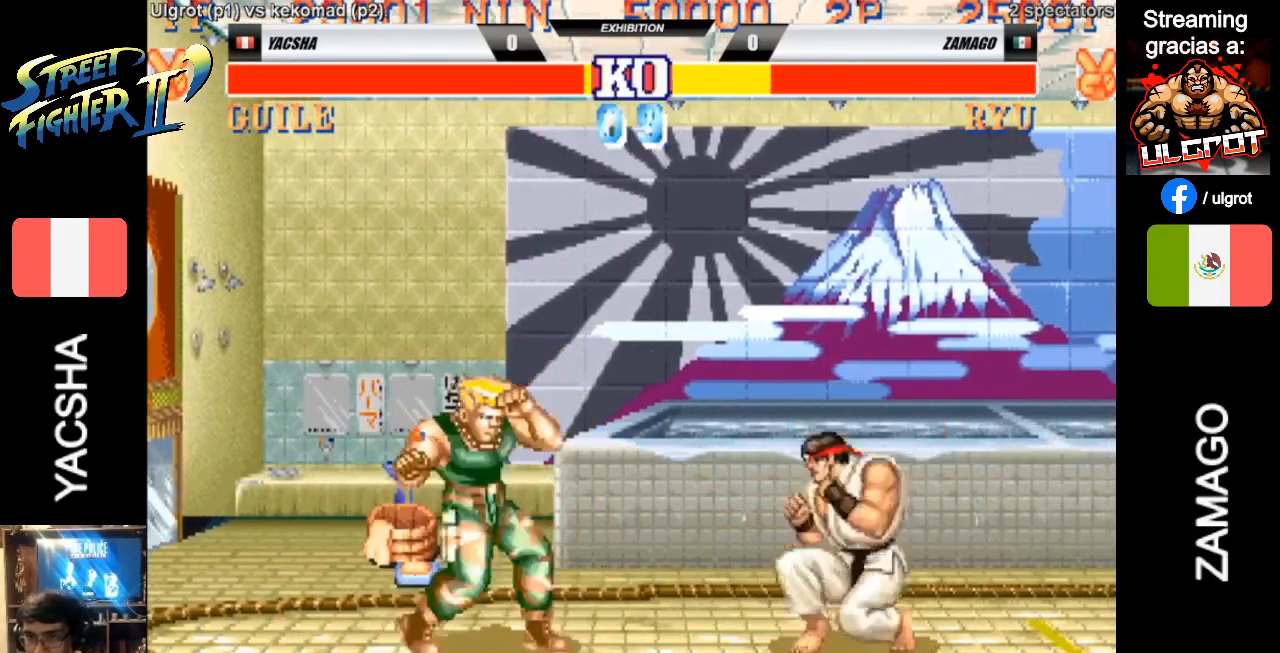
{"buttons": [], "left_stick": "down-left", "events": [[400, "left_stick", "down-left"]]}
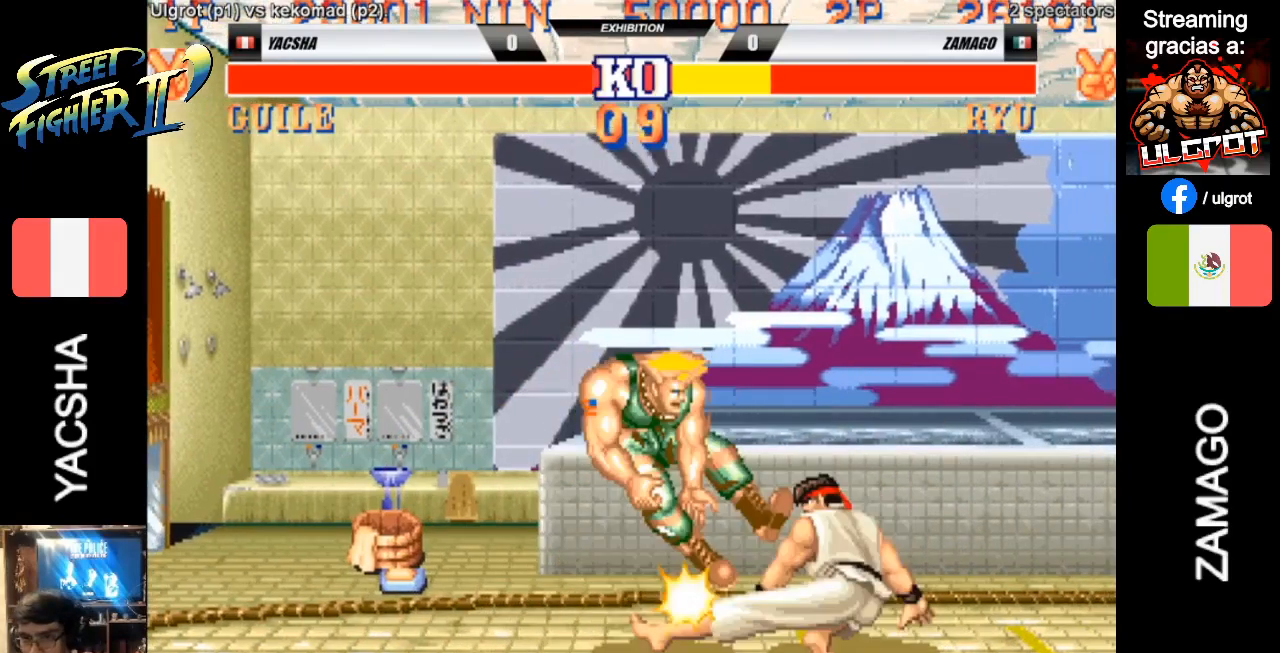
{"buttons": [], "left_stick": "down-left", "events": []}
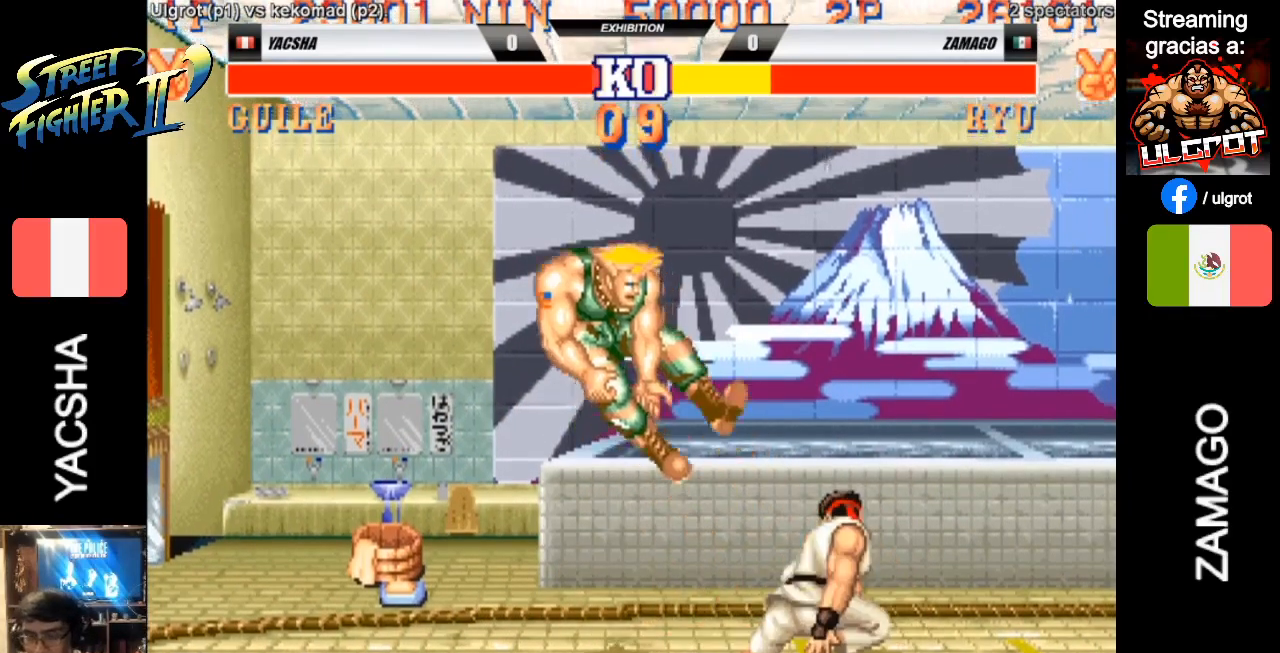
{"buttons": [], "left_stick": "center", "events": [[433, "left_stick", "center"]]}
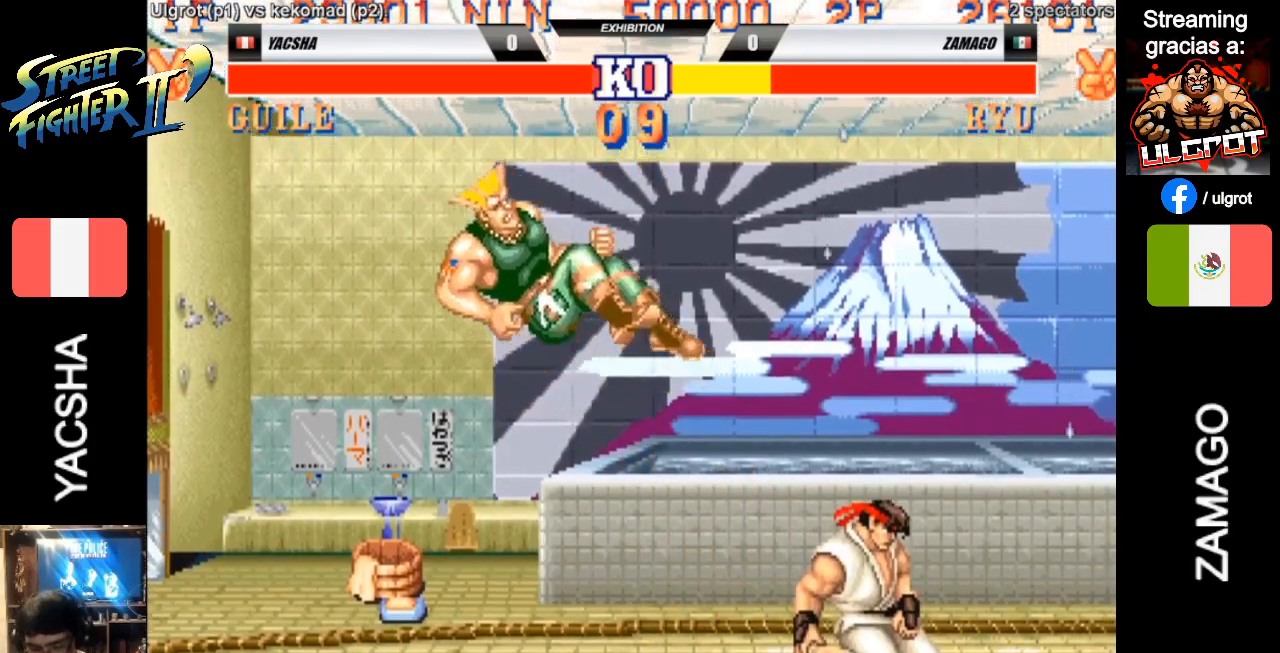
{"buttons": [], "left_stick": "right", "events": [[50, "left_stick", "right"], [200, "left_stick", "down-left"], [367, "left_stick", "right"]]}
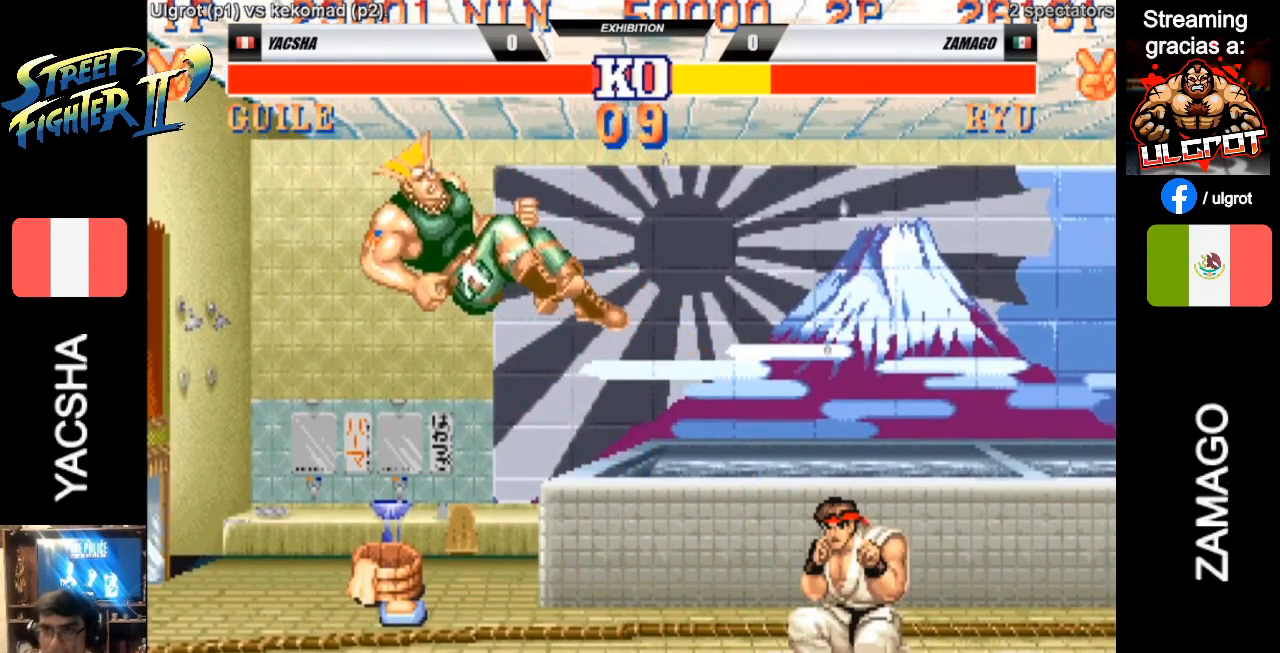
{"buttons": [], "left_stick": "center", "events": [[17, "left_stick", "left"], [200, "left_stick", "center"]]}
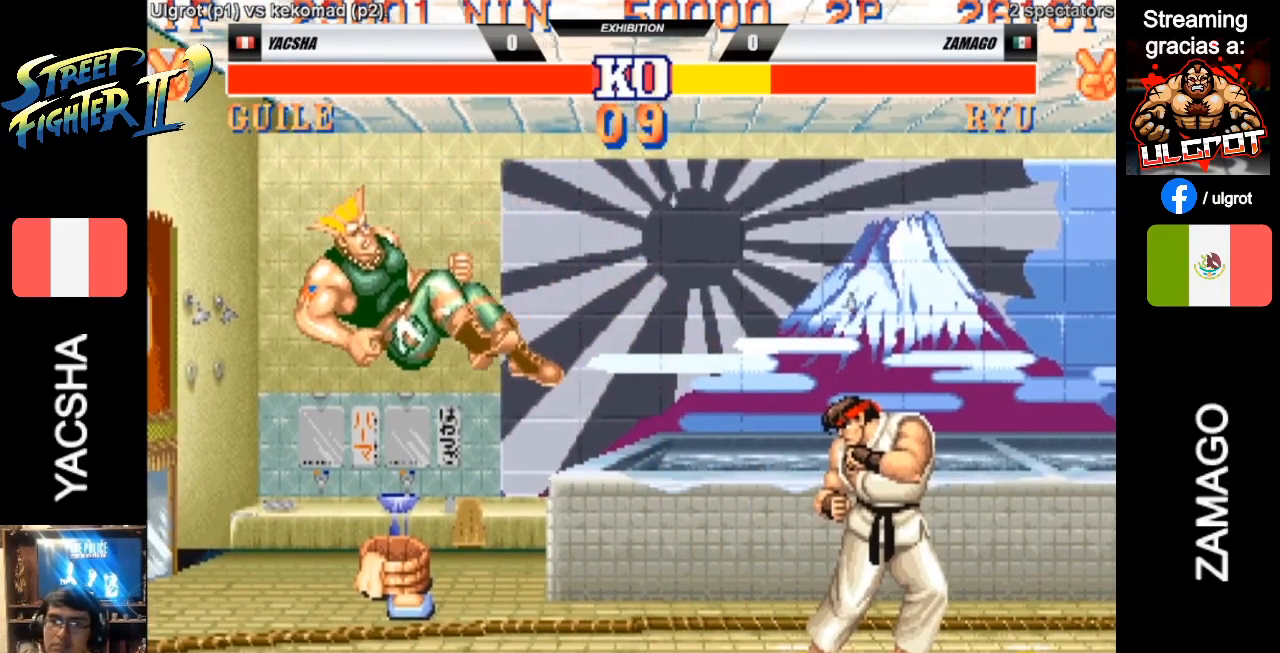
{"buttons": [], "left_stick": "right", "events": [[17, "left_stick", "right"], [150, "left_stick", "left"], [250, "left_stick", "right"], [383, "left_stick", "left"], [483, "left_stick", "right"]]}
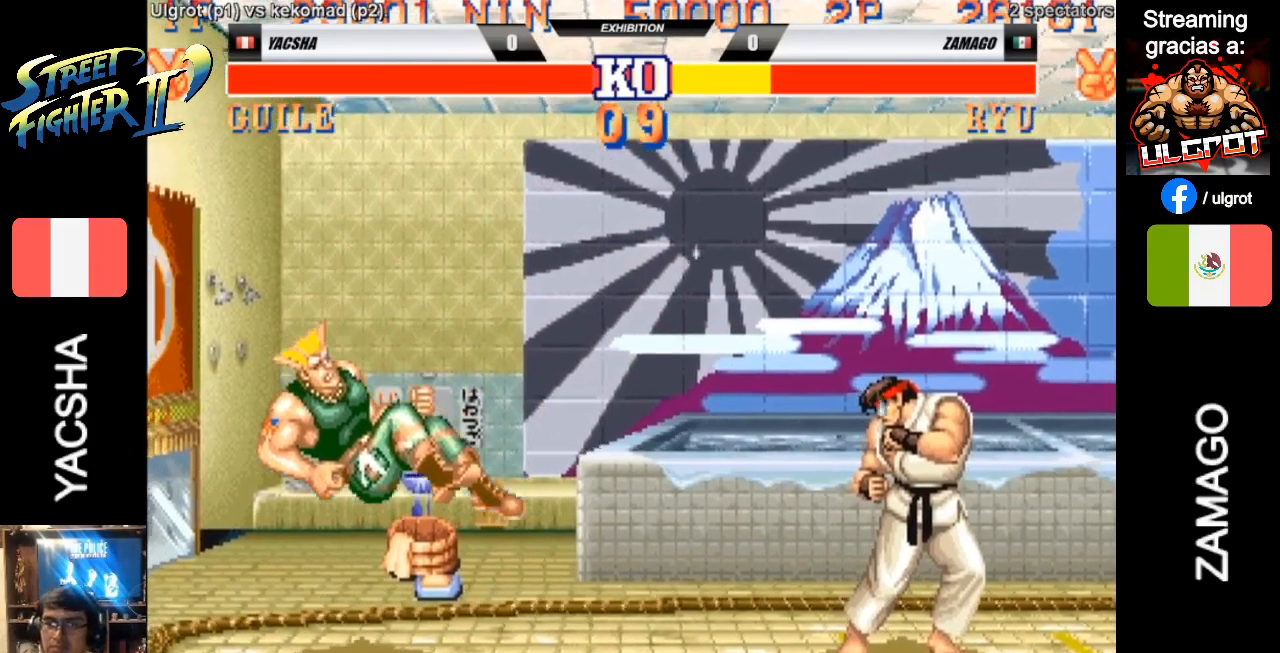
{"buttons": [], "left_stick": "center", "events": [[83, "left_stick", "up"], [183, "left_stick", "down-right"], [250, "left_stick", "left"], [383, "left_stick", "center"]]}
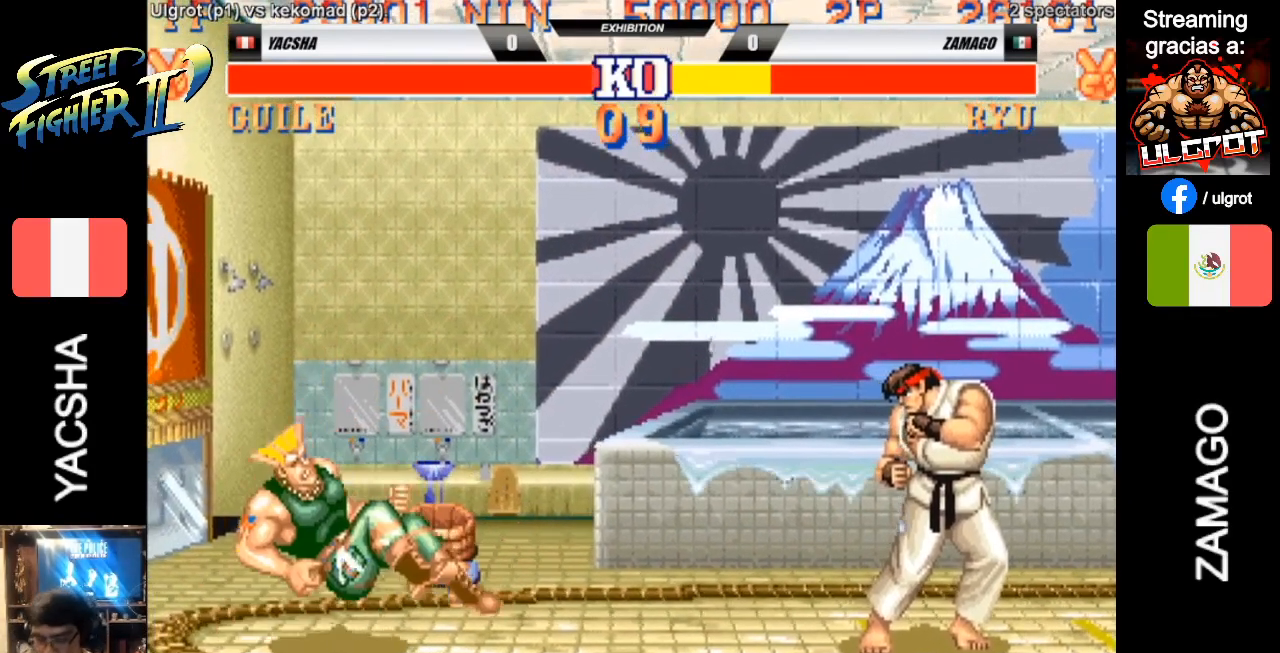
{"buttons": ["R2"], "left_stick": "center", "events": [[250, "R2", "down"]]}
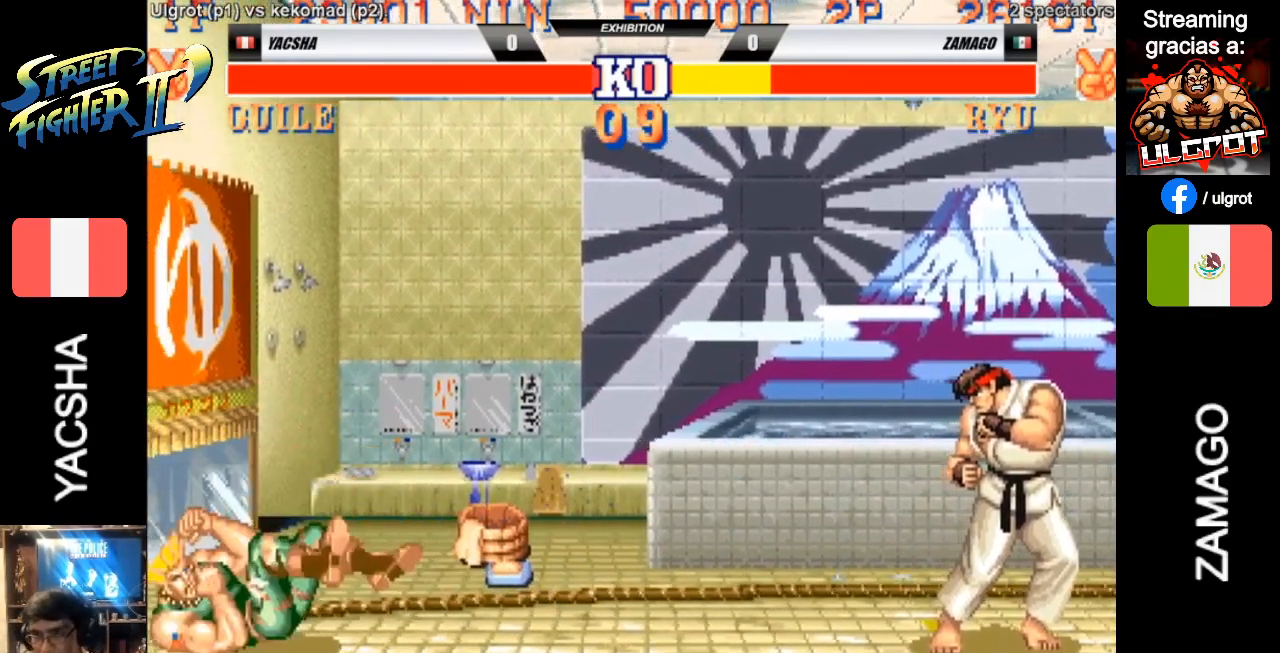
{"buttons": ["CROSS", "R1", "R2"], "left_stick": "right", "events": [[117, "R1", "down"], [150, "CROSS", "down"], [250, "SQUARE", "down"], [283, "TRIANGLE", "down"], [317, "SQUARE", "up"], [317, "TRIANGLE", "up"], [417, "SQUARE", "down"], [417, "TRIANGLE", "down"], [450, "TRIANGLE", "up"], [483, "SQUARE", "up"], [483, "left_stick", "right"]]}
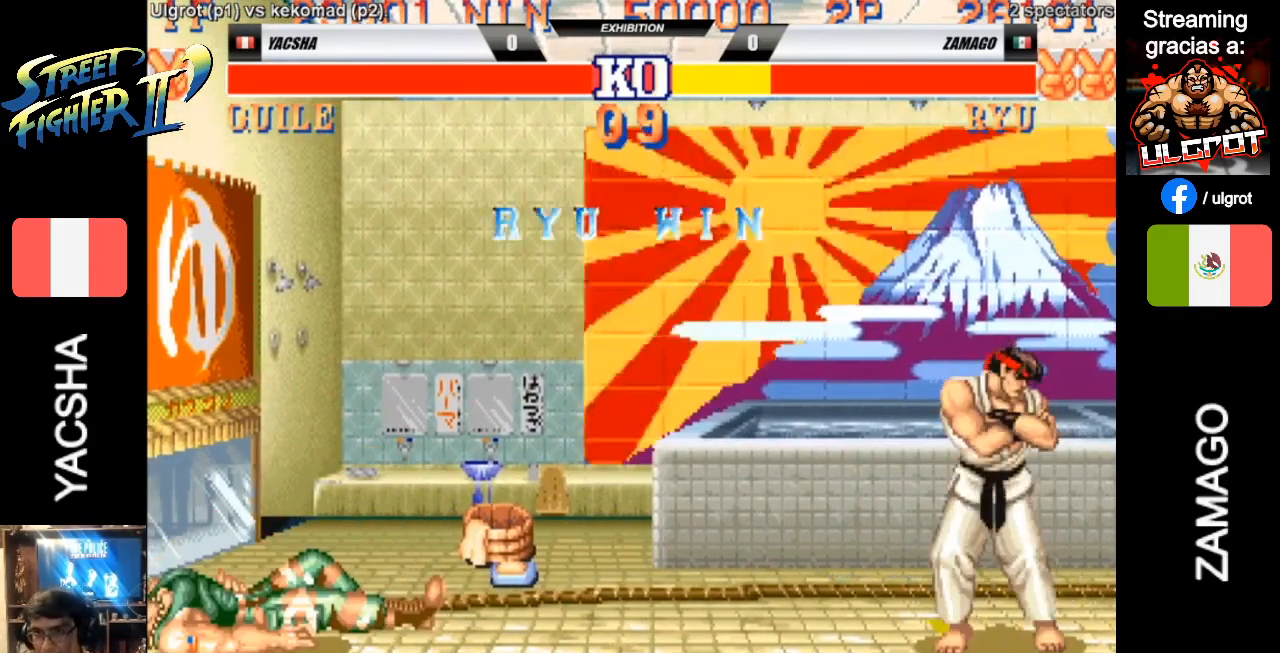
{"buttons": ["CROSS", "SQUARE", "R1", "R2"], "left_stick": "center", "events": [[50, "SQUARE", "down"], [83, "TRIANGLE", "down"], [117, "TRIANGLE", "up"], [150, "SQUARE", "up"], [150, "left_stick", "left"], [217, "SQUARE", "down"], [250, "left_stick", "right"], [283, "SQUARE", "up"], [350, "SQUARE", "down"], [350, "TRIANGLE", "down"], [350, "left_stick", "center"], [383, "TRIANGLE", "up"], [417, "SQUARE", "up"], [483, "SQUARE", "down"]]}
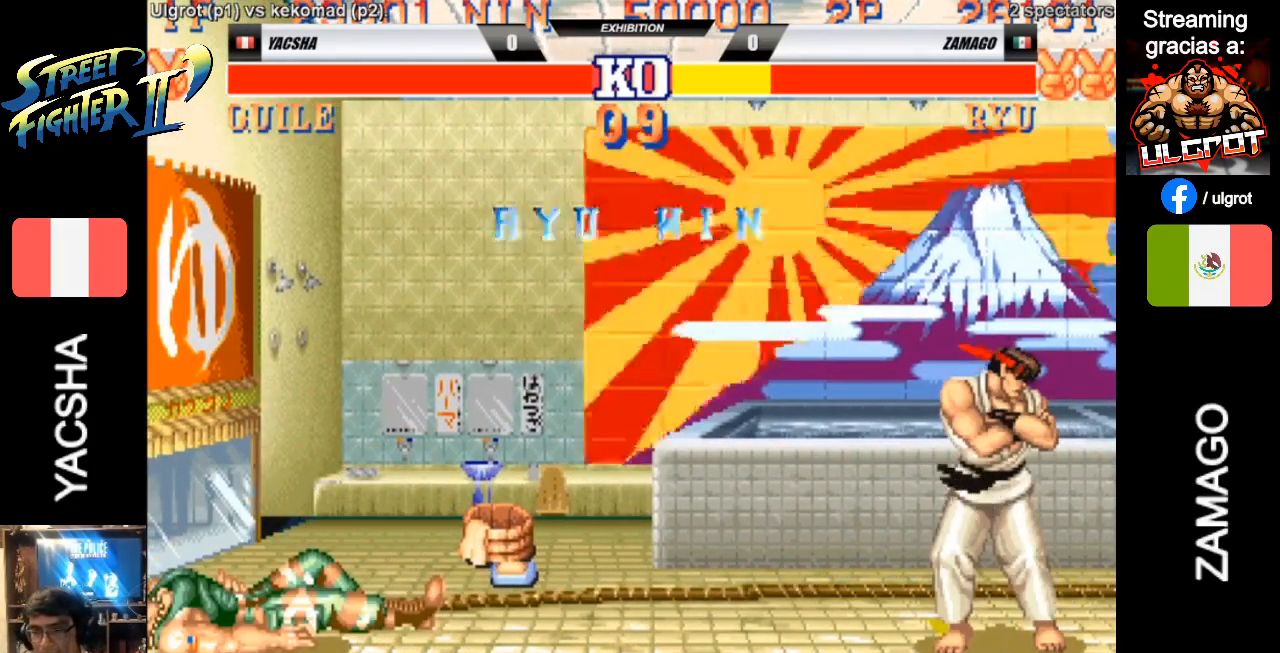
{"buttons": [], "left_stick": "center", "events": [[50, "SQUARE", "up"], [150, "SQUARE", "down"], [183, "SQUARE", "up"], [217, "R1", "up"], [250, "CROSS", "up"], [250, "R2", "up"]]}